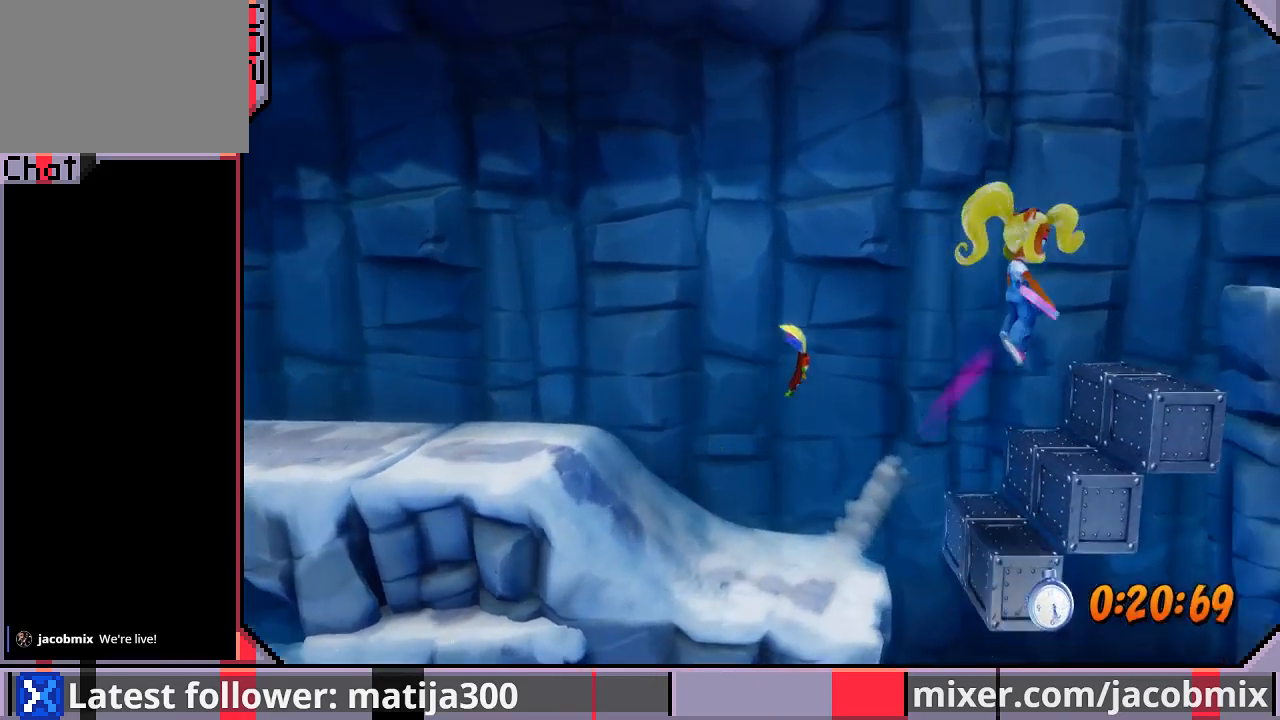
Gameplay with a controller (PlayStation layout); each line is a JSON object with the inputs held at the frame after it (dt_ms = milliseconds from this image to that frame). "events" lists button and stick changes between this image and that frame as [ms after this image, input, new state], when the widget could be followed in between. Not read: L2 R1 R2.
{"dt_ms": 1000, "buttons": ["DPAD_RIGHT"], "left_stick": "center", "right_stick": "center"}
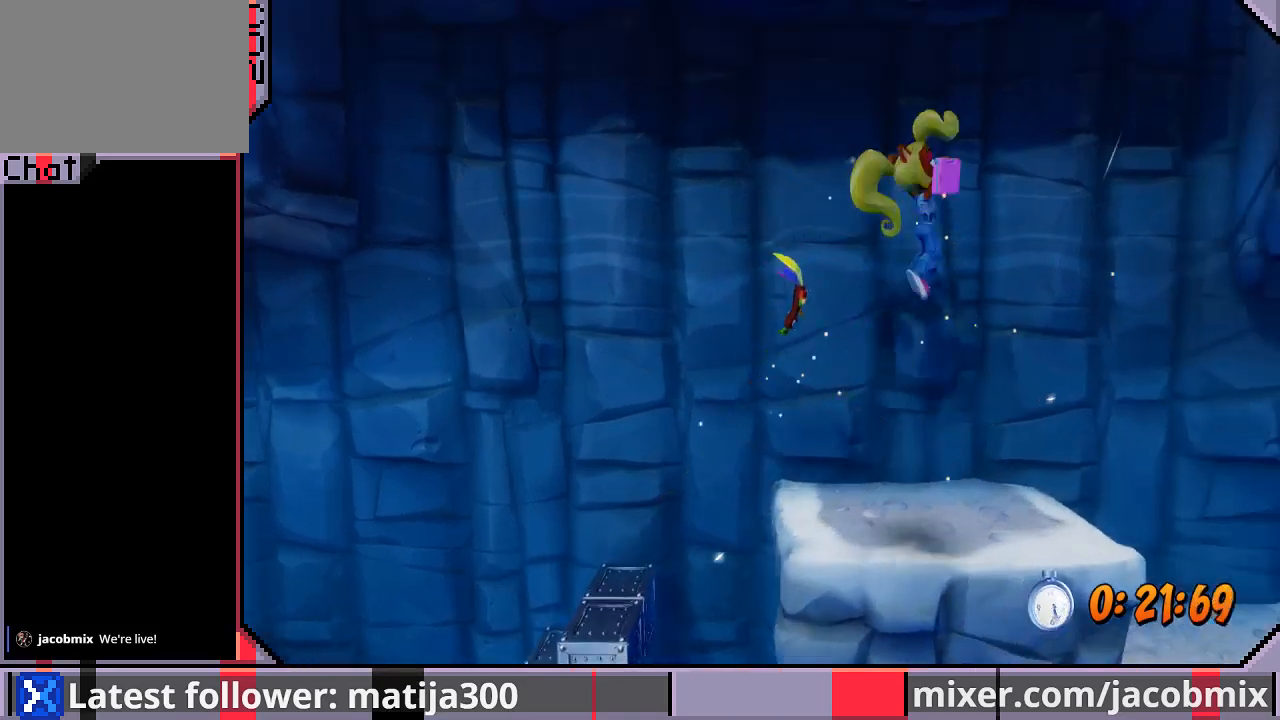
{"dt_ms": 500, "buttons": ["DPAD_RIGHT"], "left_stick": "center", "right_stick": "center", "events": []}
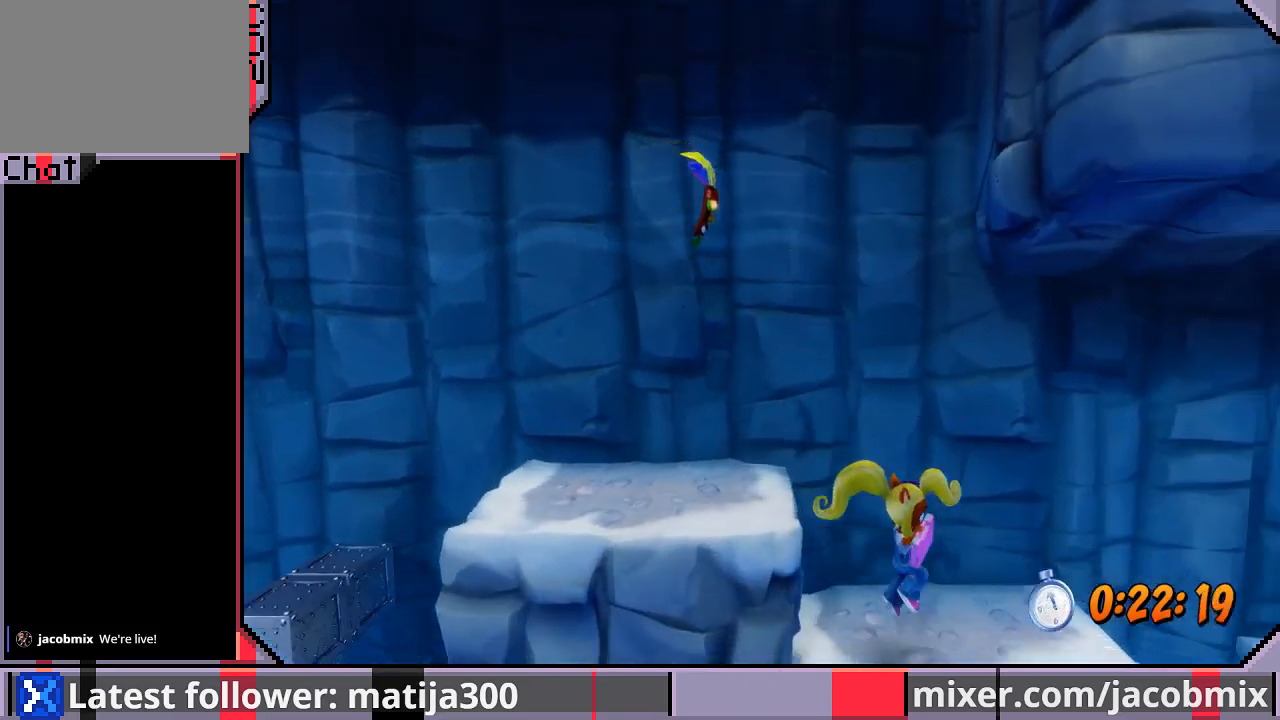
{"dt_ms": 500, "buttons": ["CROSS", "DPAD_RIGHT"], "left_stick": "center", "right_stick": "center"}
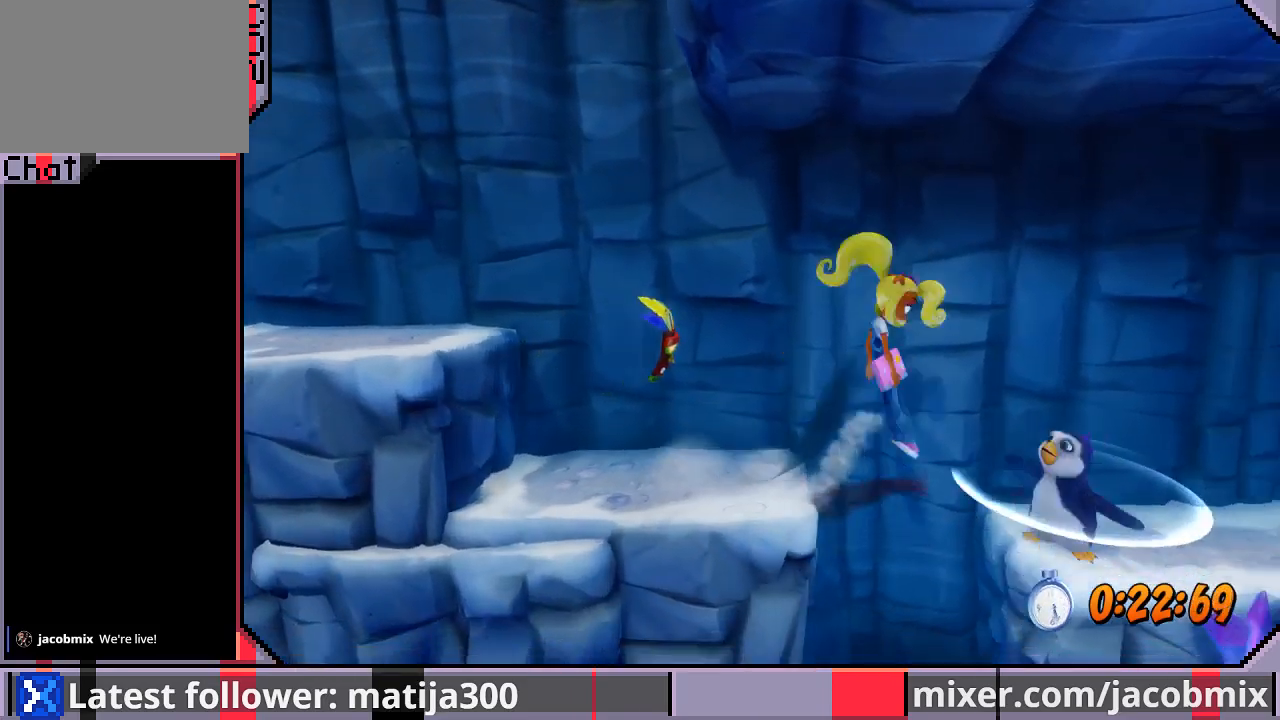
{"dt_ms": 500, "buttons": ["DPAD_RIGHT"], "left_stick": "center", "right_stick": "center", "events": [[300, "CROSS", "up"]]}
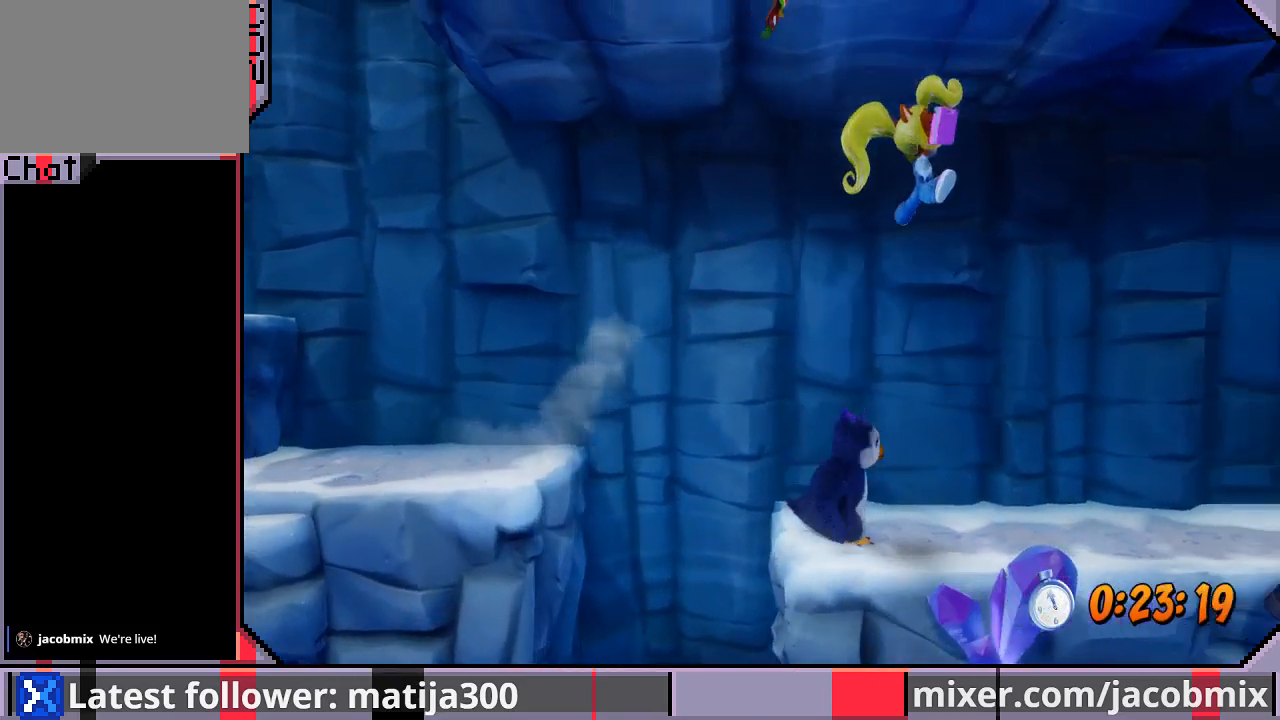
{"dt_ms": 500, "buttons": ["DPAD_RIGHT"], "left_stick": "center", "right_stick": "center", "events": []}
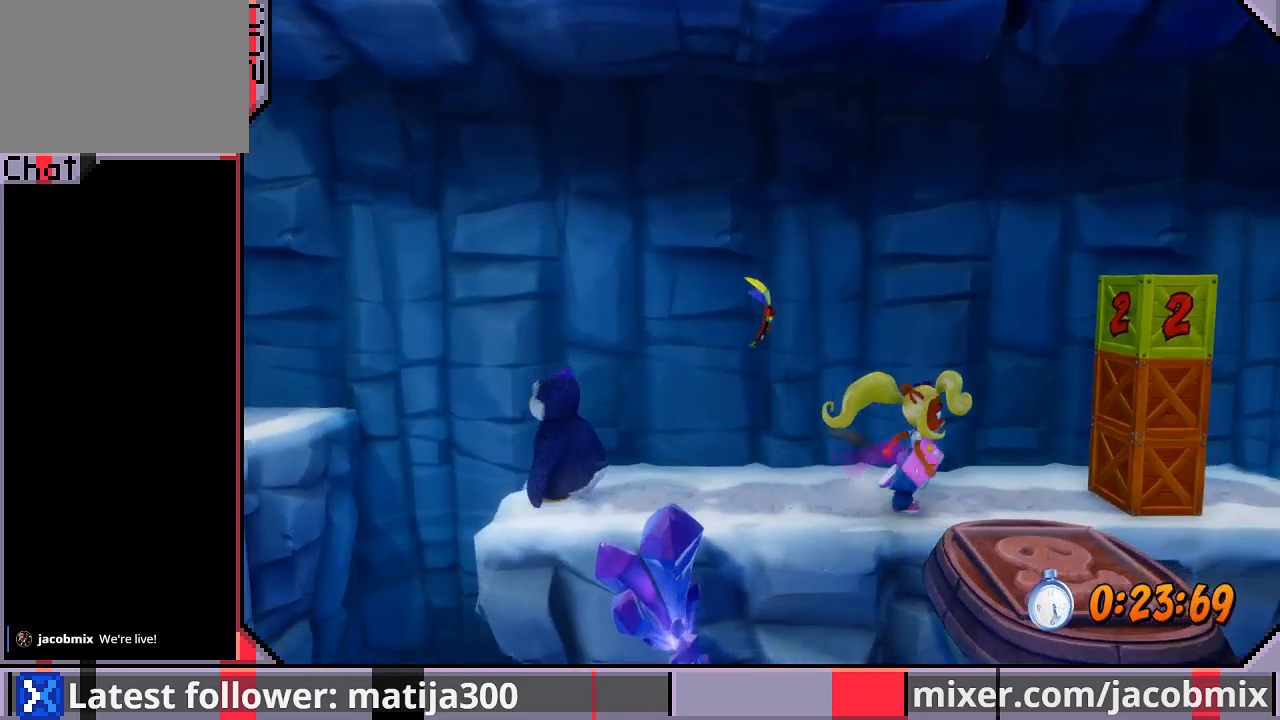
{"dt_ms": 500, "buttons": ["DPAD_RIGHT"], "left_stick": "center", "right_stick": "center", "events": [[233, "CROSS", "down"], [300, "SQUARE", "down"], [500, "CROSS", "up"], [500, "SQUARE", "up"]]}
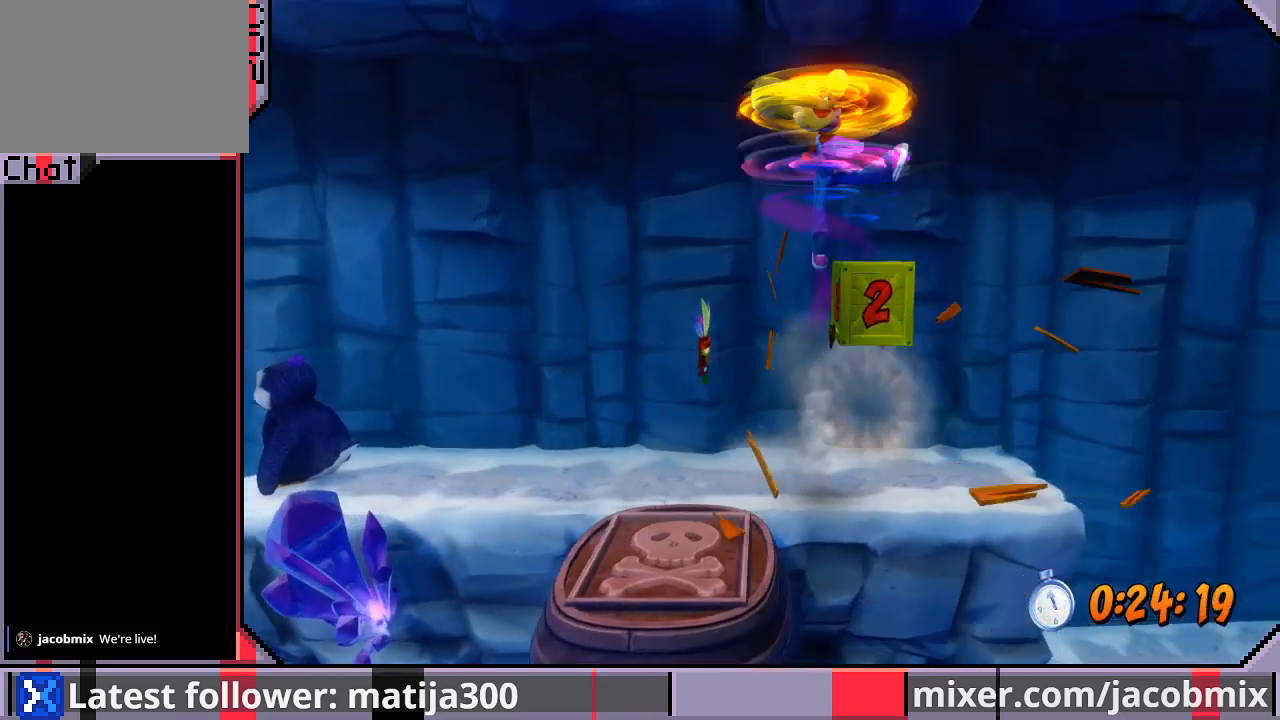
{"dt_ms": 500, "buttons": ["SQUARE"], "left_stick": "center", "right_stick": "center", "events": [[33, "SQUARE", "down"], [167, "SQUARE", "up"], [267, "DPAD_RIGHT", "up"], [300, "DPAD_LEFT", "down"], [400, "DPAD_LEFT", "up"], [433, "SQUARE", "down"]]}
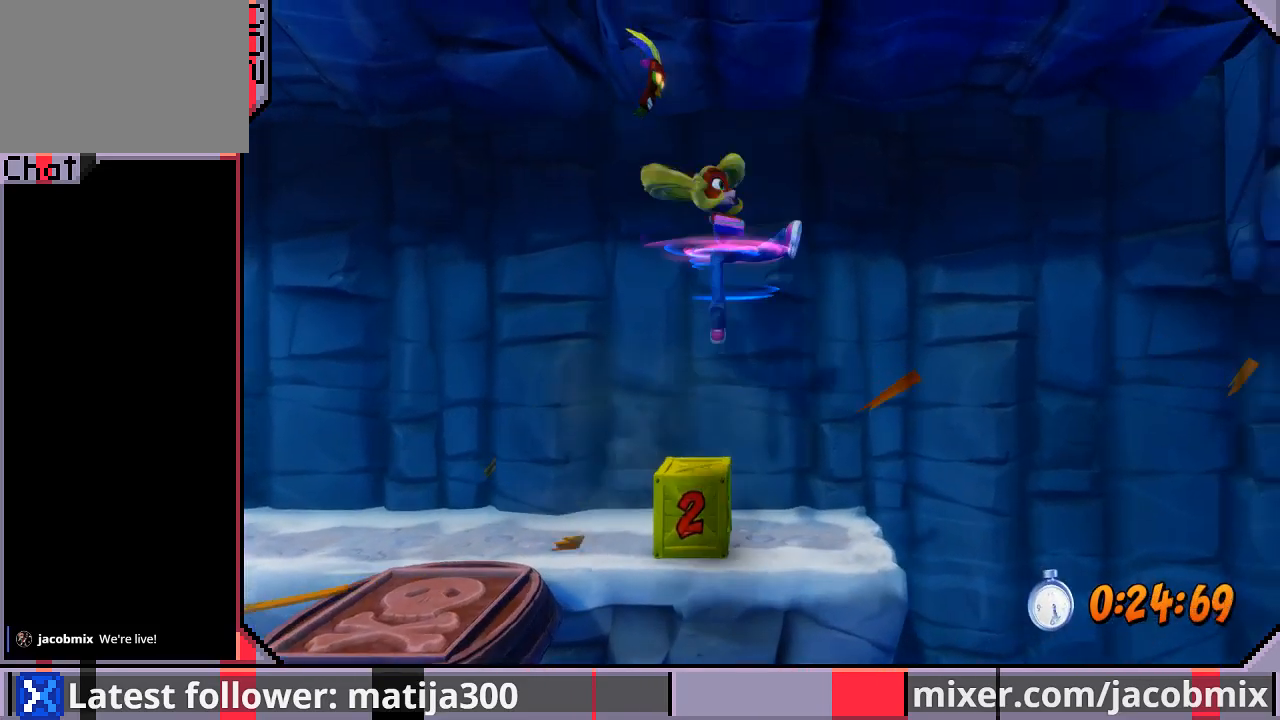
{"dt_ms": 500, "buttons": ["DPAD_RIGHT"], "left_stick": "center", "right_stick": "center", "events": [[33, "SQUARE", "up"], [100, "SQUARE", "down"], [133, "DPAD_RIGHT", "down"], [233, "SQUARE", "up"]]}
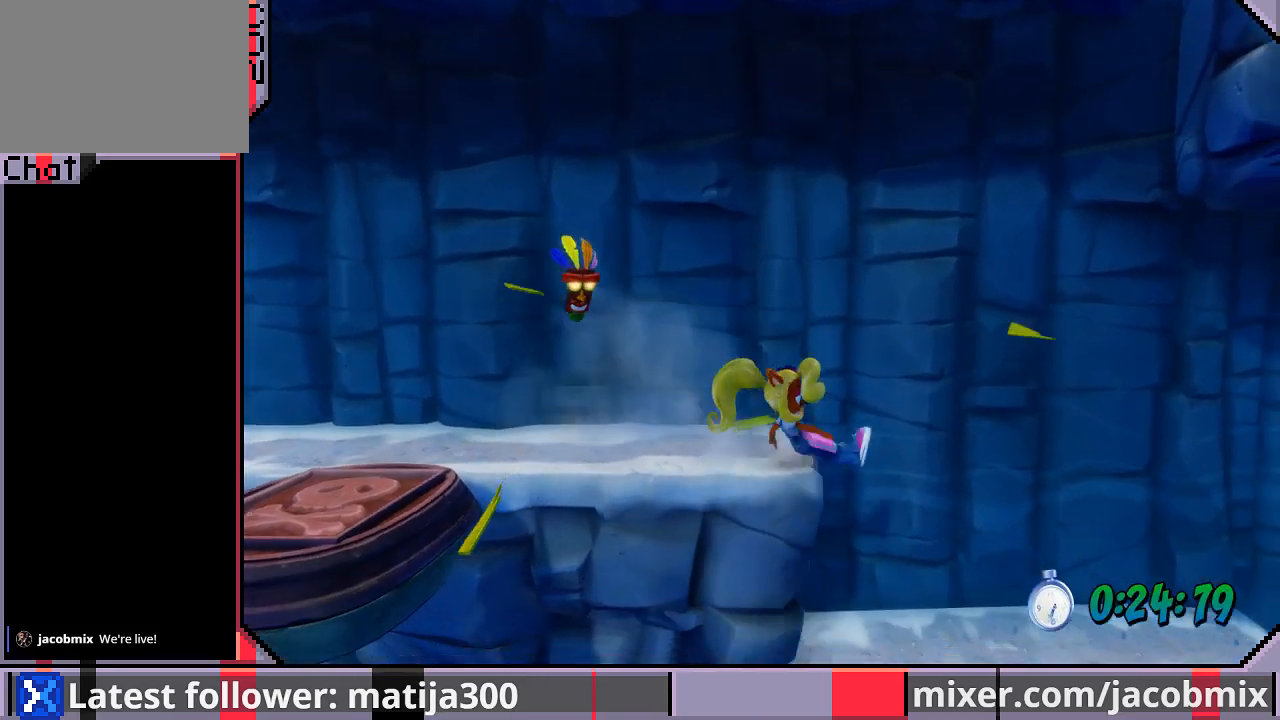
{"dt_ms": 500, "buttons": ["DPAD_RIGHT"], "left_stick": "center", "right_stick": "center", "events": []}
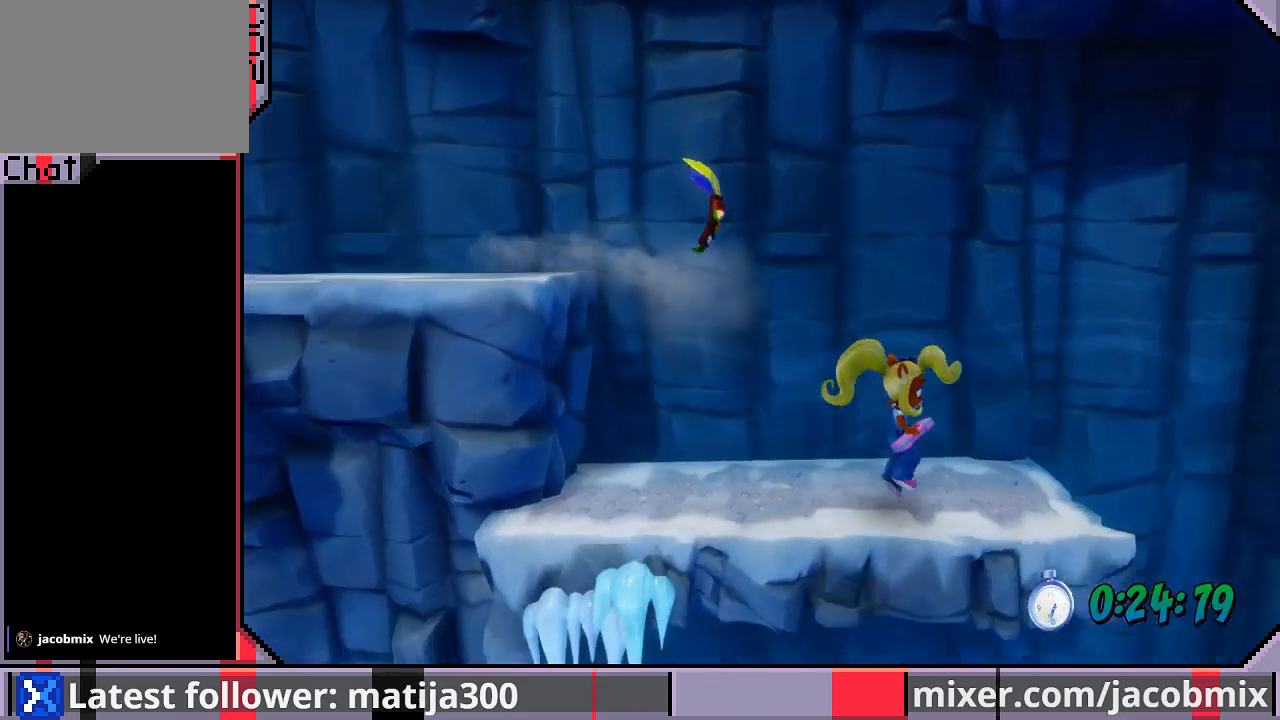
{"dt_ms": 500, "buttons": ["DPAD_UP", "DPAD_LEFT"], "left_stick": "center", "right_stick": "center", "events": [[500, "DPAD_LEFT", "down"], [500, "DPAD_RIGHT", "up"], [500, "DPAD_UP", "down"]]}
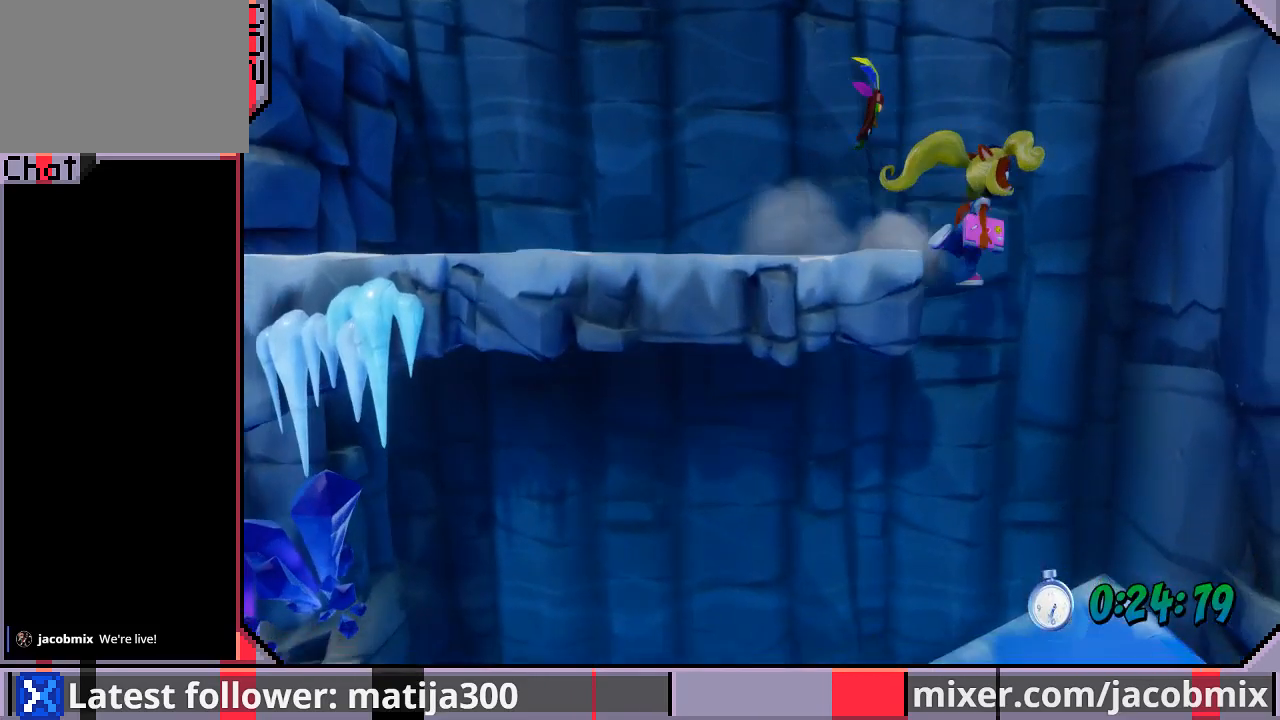
{"dt_ms": 500, "buttons": ["DPAD_LEFT"], "left_stick": "center", "right_stick": "center", "events": [[67, "DPAD_UP", "up"]]}
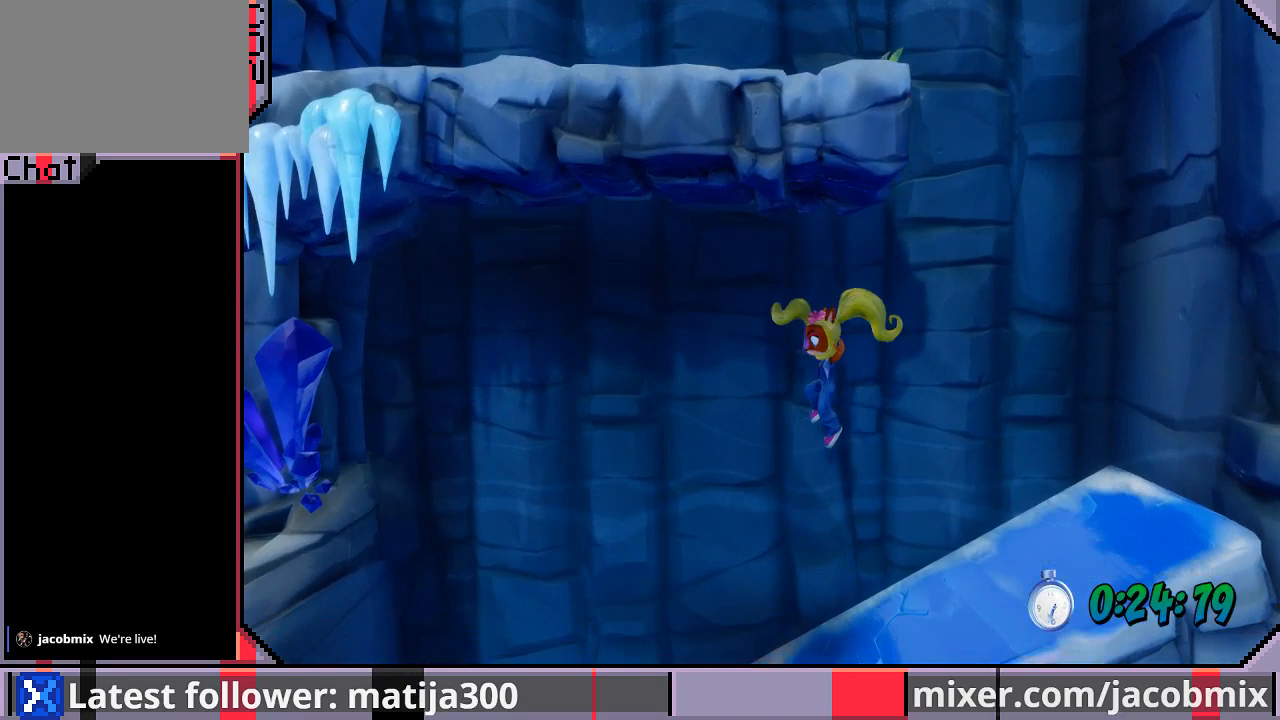
{"dt_ms": 500, "buttons": ["DPAD_RIGHT"], "left_stick": "center", "right_stick": "center", "events": [[433, "DPAD_LEFT", "up"], [467, "DPAD_RIGHT", "down"]]}
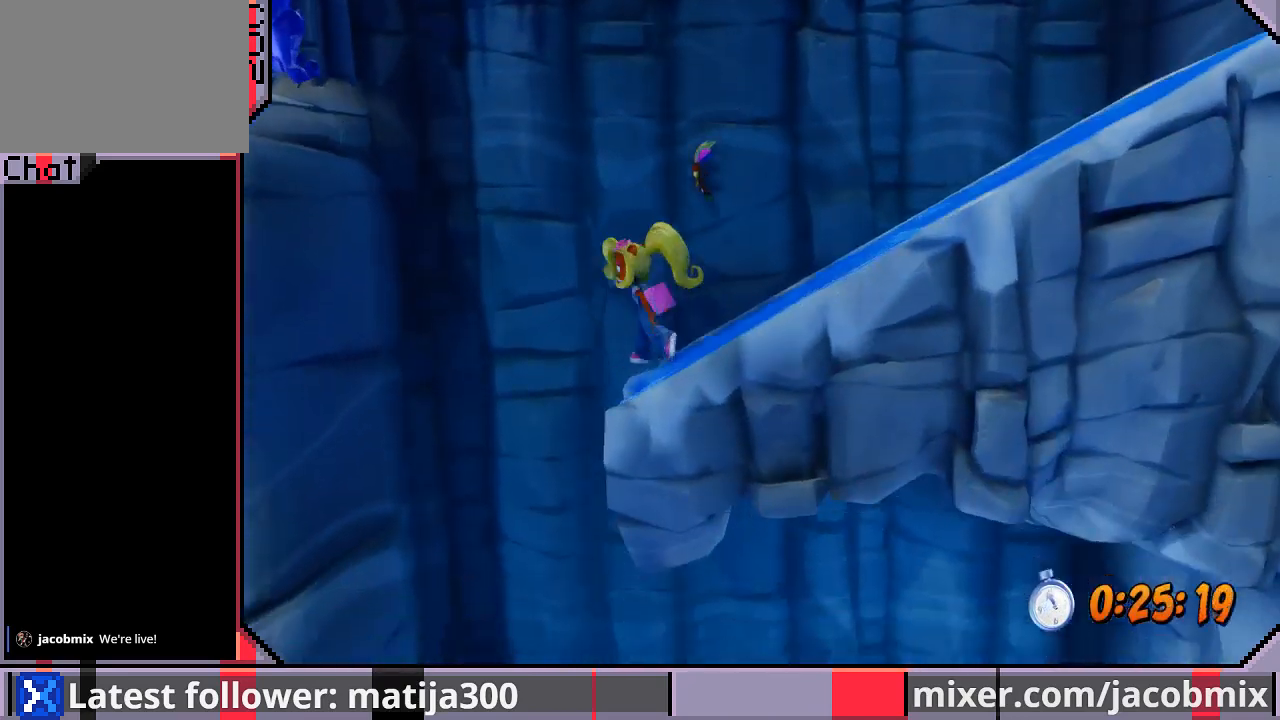
{"dt_ms": 500, "buttons": ["DPAD_RIGHT"], "left_stick": "center", "right_stick": "center", "events": [[267, "DPAD_UP", "down"], [367, "DPAD_UP", "up"]]}
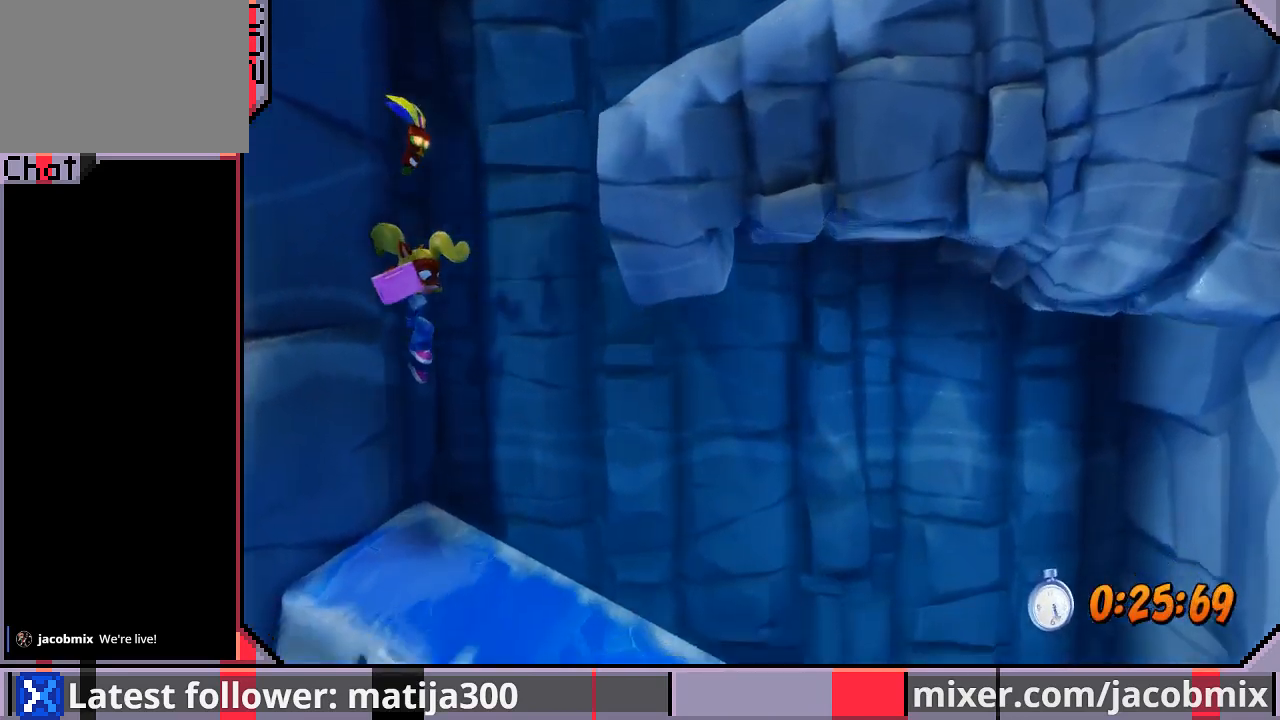
{"dt_ms": 500, "buttons": ["DPAD_RIGHT"], "left_stick": "center", "right_stick": "center", "events": []}
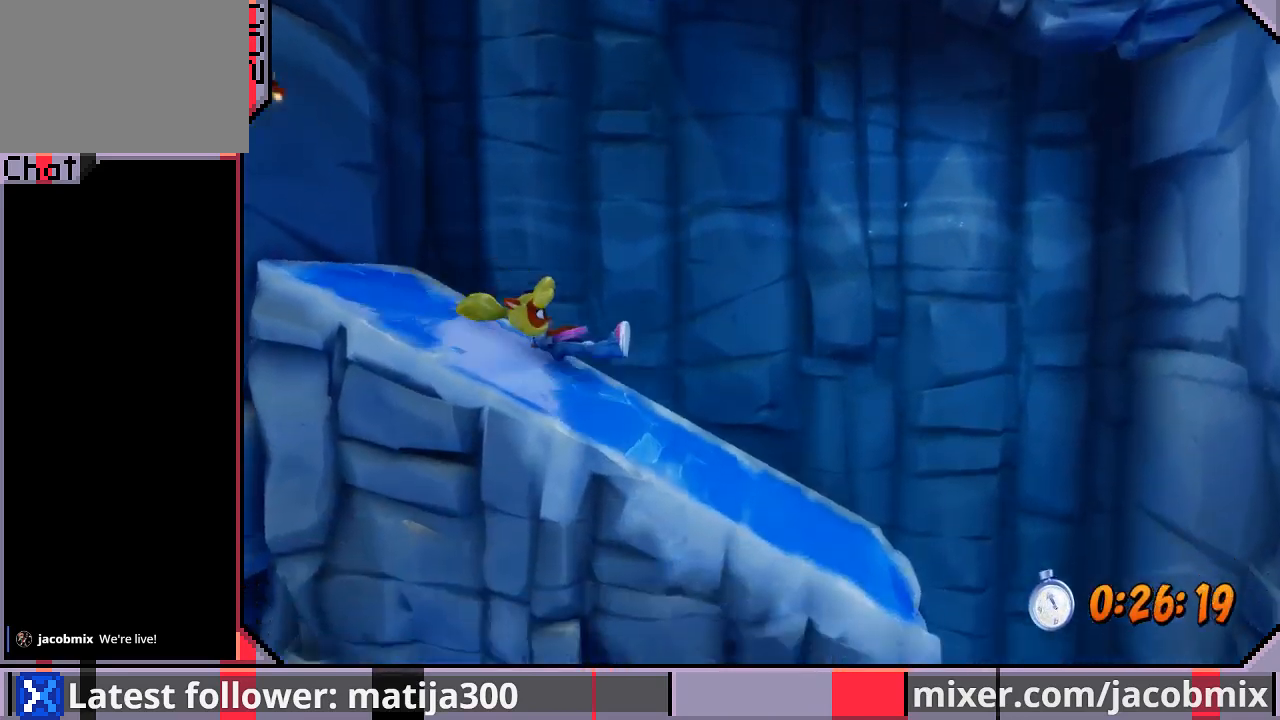
{"dt_ms": 500, "buttons": ["DPAD_RIGHT"], "left_stick": "center", "right_stick": "center", "events": []}
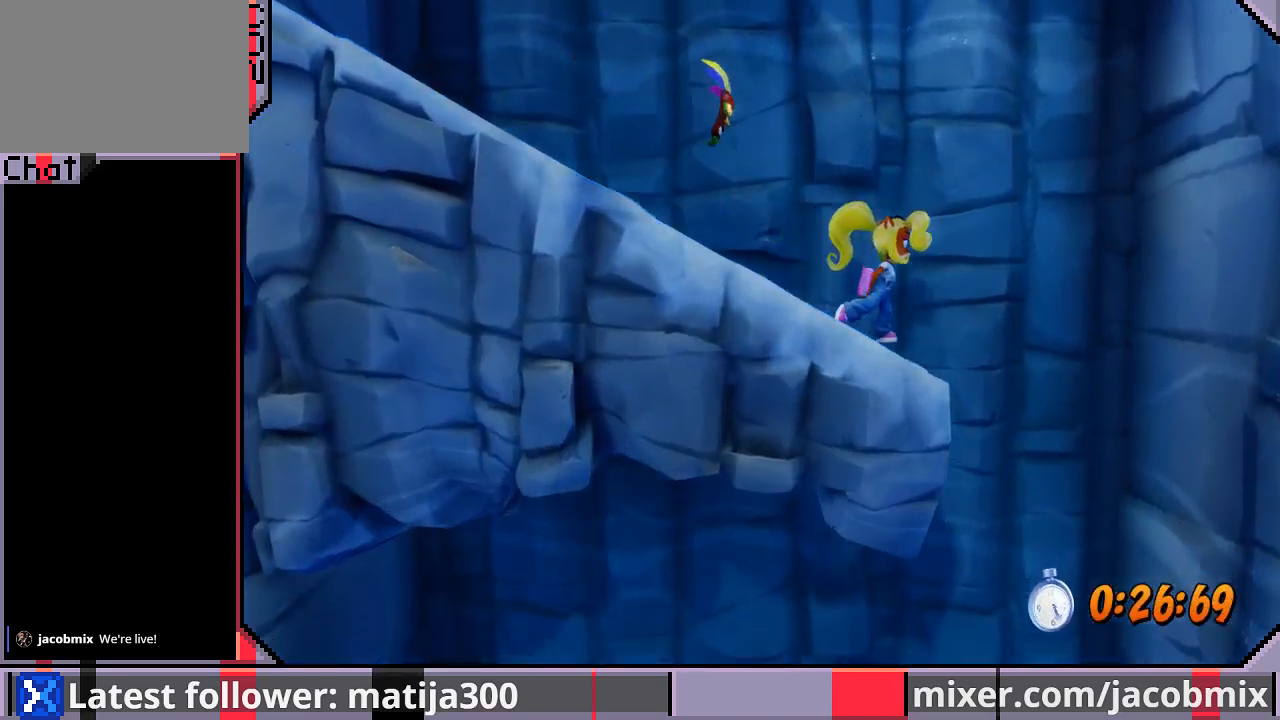
{"dt_ms": 500, "buttons": ["DPAD_LEFT"], "left_stick": "center", "right_stick": "center", "events": [[267, "DPAD_RIGHT", "up"], [300, "DPAD_LEFT", "down"]]}
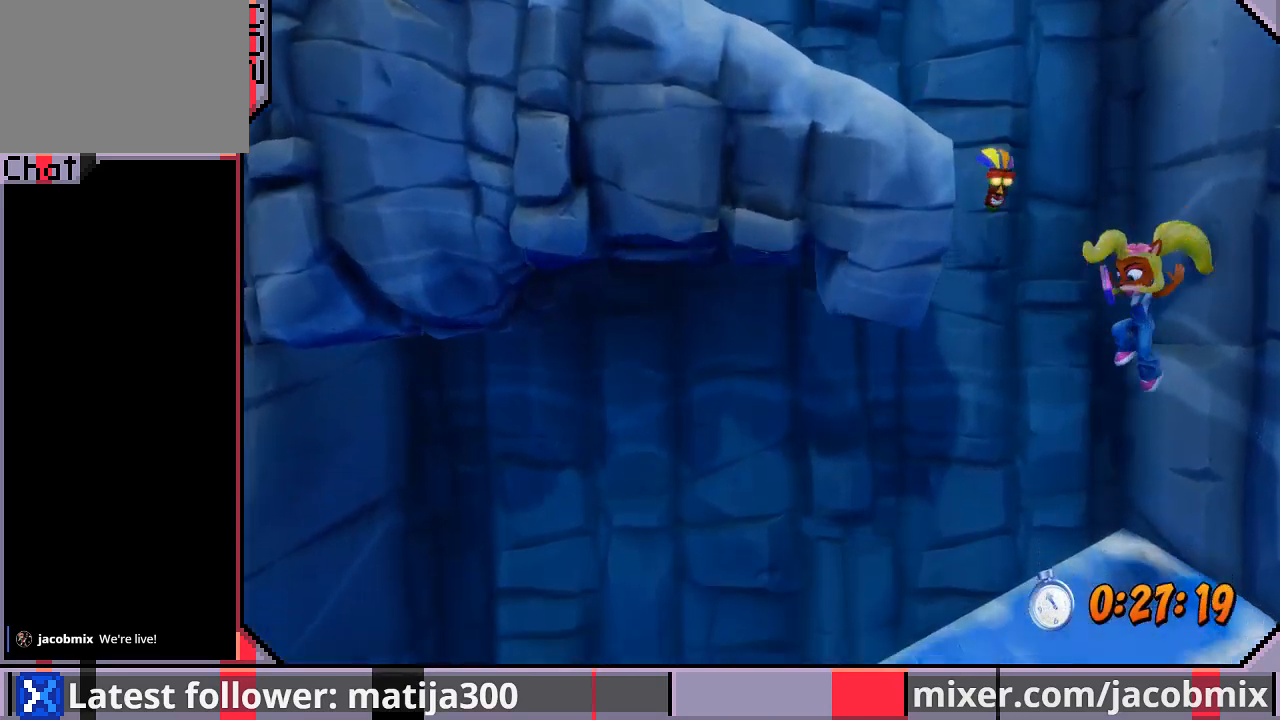
{"dt_ms": 500, "buttons": ["DPAD_LEFT"], "left_stick": "center", "right_stick": "center", "events": []}
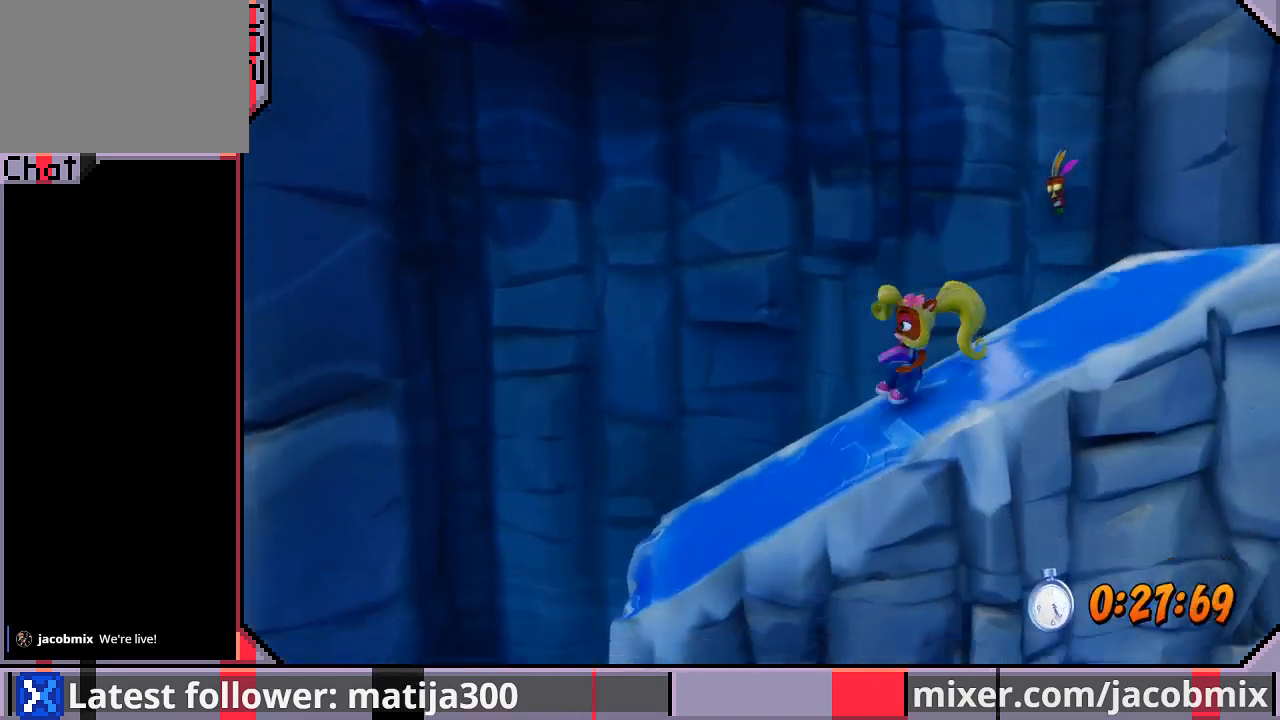
{"dt_ms": 500, "buttons": [], "left_stick": "center", "right_stick": "center", "events": [[467, "DPAD_LEFT", "up"]]}
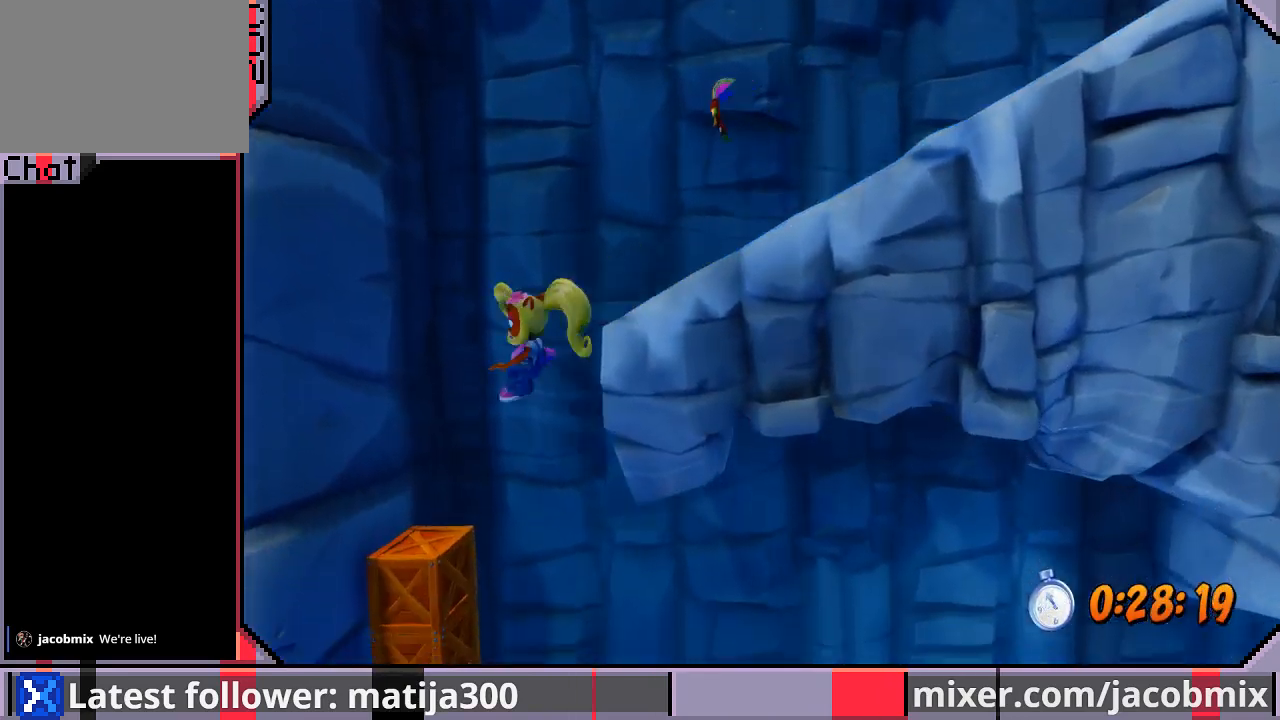
{"dt_ms": 500, "buttons": ["DPAD_RIGHT"], "left_stick": "center", "right_stick": "center", "events": [[33, "DPAD_RIGHT", "down"]]}
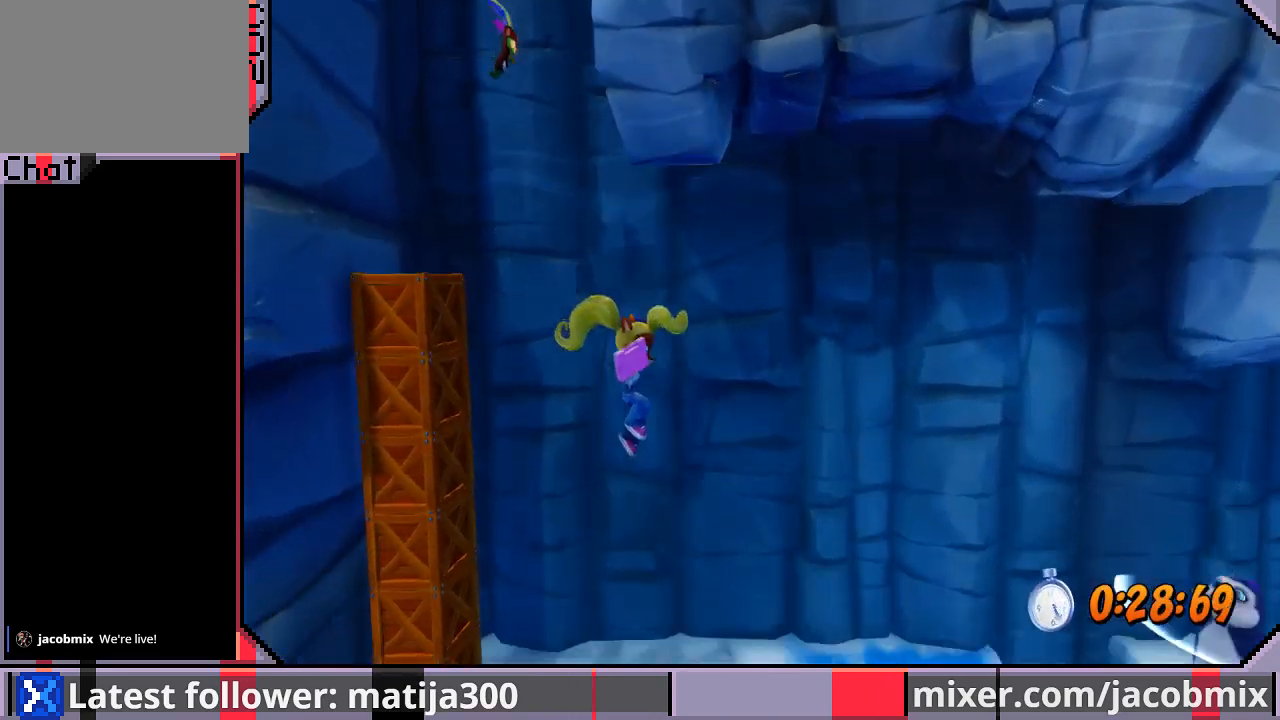
{"dt_ms": 500, "buttons": ["DPAD_RIGHT"], "left_stick": "center", "right_stick": "center", "events": []}
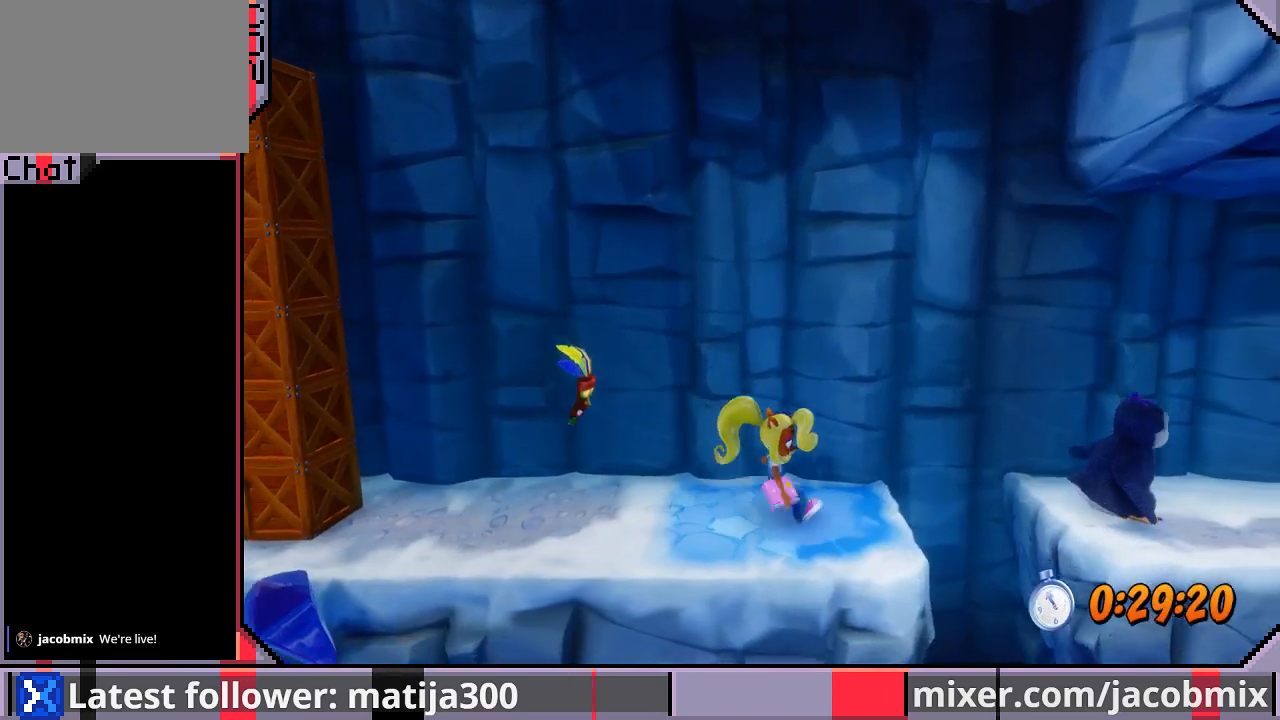
{"dt_ms": 500, "buttons": ["DPAD_RIGHT"], "left_stick": "center", "right_stick": "center", "events": [[100, "CROSS", "down"], [167, "SQUARE", "down"], [367, "SQUARE", "up"], [433, "CROSS", "up"]]}
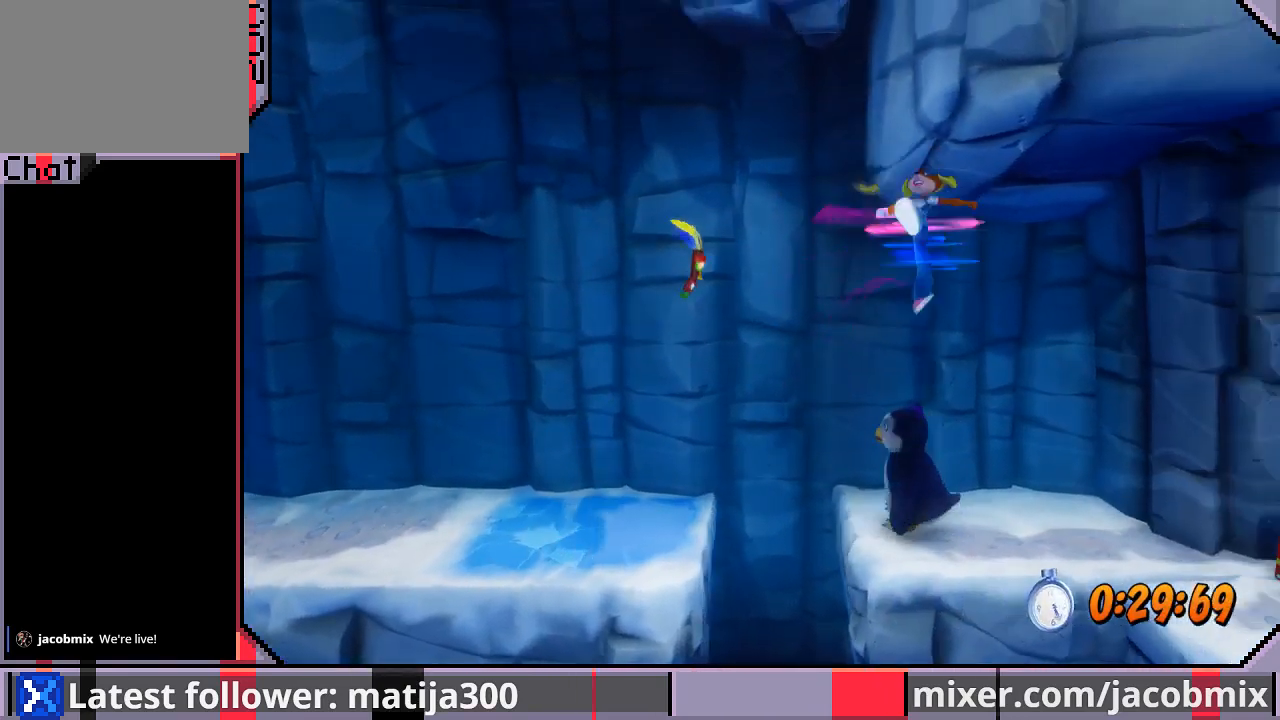
{"dt_ms": 500, "buttons": ["DPAD_DOWN", "DPAD_RIGHT"], "left_stick": "center", "right_stick": "center", "events": [[367, "DPAD_DOWN", "down"]]}
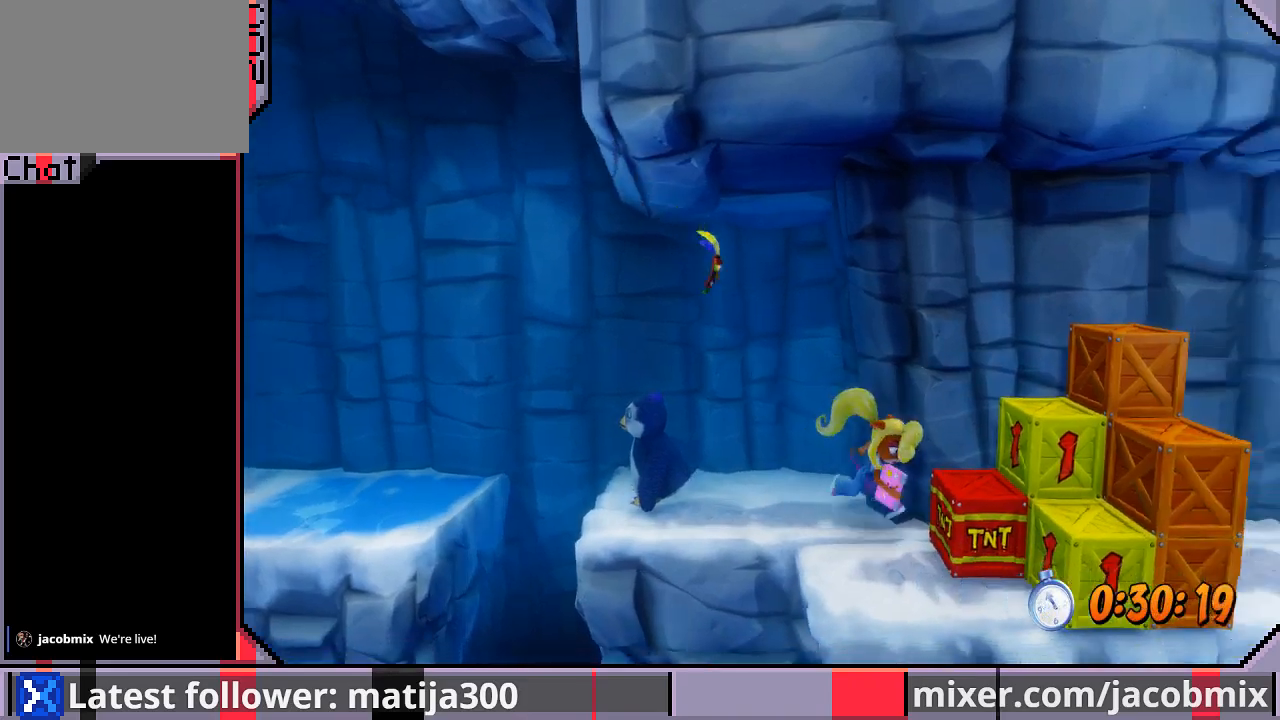
{"dt_ms": 500, "buttons": [], "left_stick": "center", "right_stick": "center", "events": [[100, "CROSS", "down"], [200, "DPAD_DOWN", "up"], [300, "CROSS", "up"], [400, "DPAD_RIGHT", "up"]]}
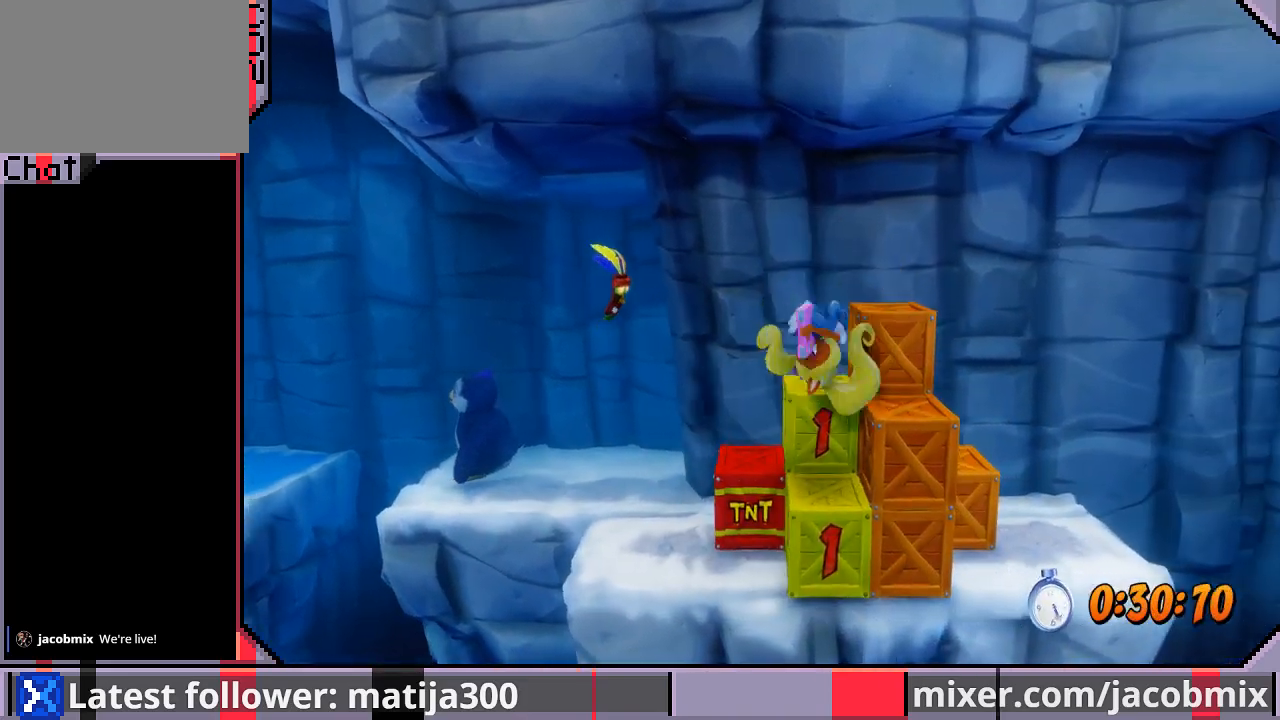
{"dt_ms": 500, "buttons": ["DPAD_UP"], "left_stick": "center", "right_stick": "center", "events": [[267, "DPAD_UP", "down"], [333, "DPAD_LEFT", "down"], [467, "DPAD_LEFT", "up"]]}
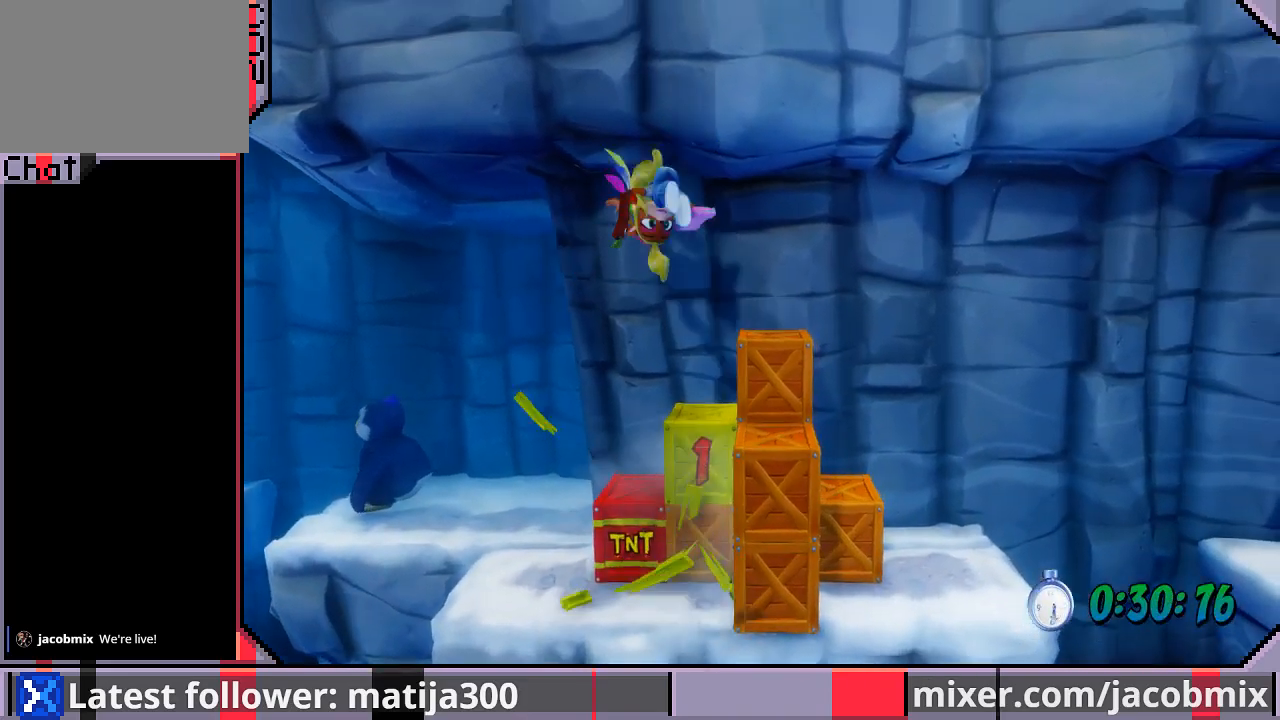
{"dt_ms": 500, "buttons": ["DPAD_RIGHT"], "left_stick": "center", "right_stick": "center", "events": [[100, "DPAD_RIGHT", "down"], [167, "DPAD_UP", "up"]]}
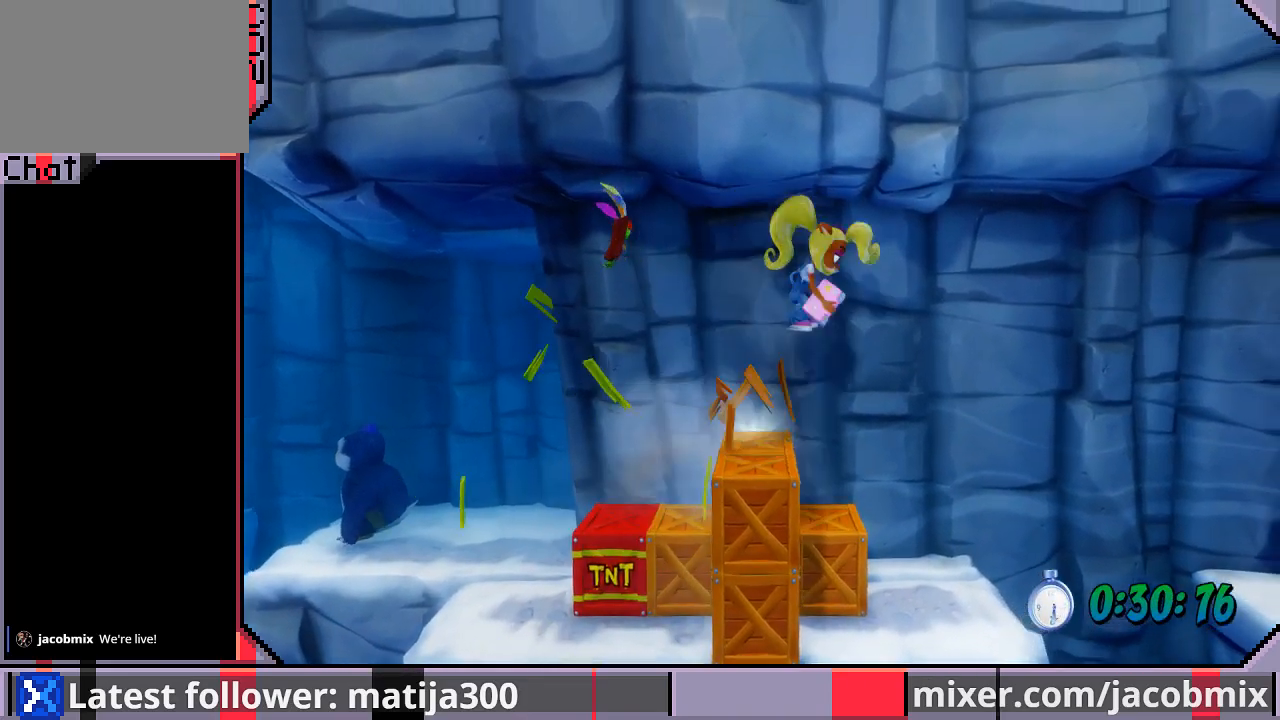
{"dt_ms": 500, "buttons": [], "left_stick": "center", "right_stick": "center", "events": [[333, "DPAD_RIGHT", "up"]]}
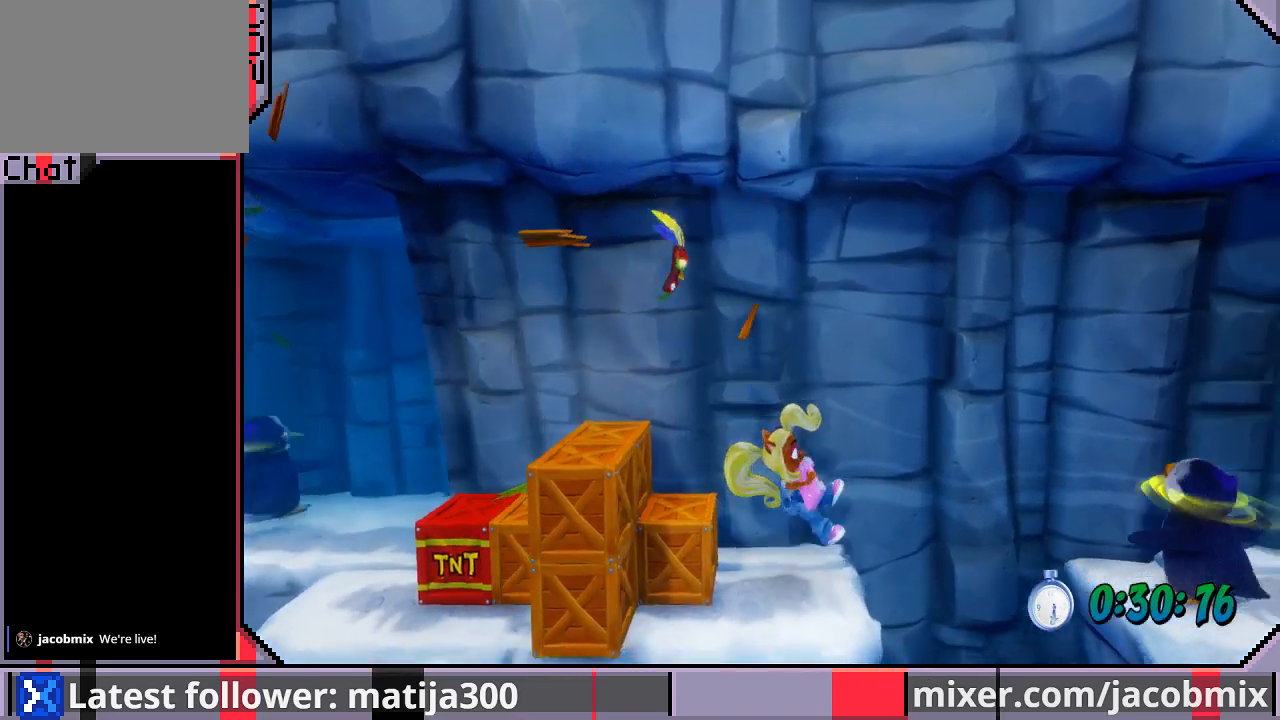
{"dt_ms": 500, "buttons": ["CROSS", "SQUARE", "DPAD_RIGHT"], "left_stick": "center", "right_stick": "center", "events": [[33, "DPAD_RIGHT", "down"], [200, "CROSS", "down"], [267, "SQUARE", "down"]]}
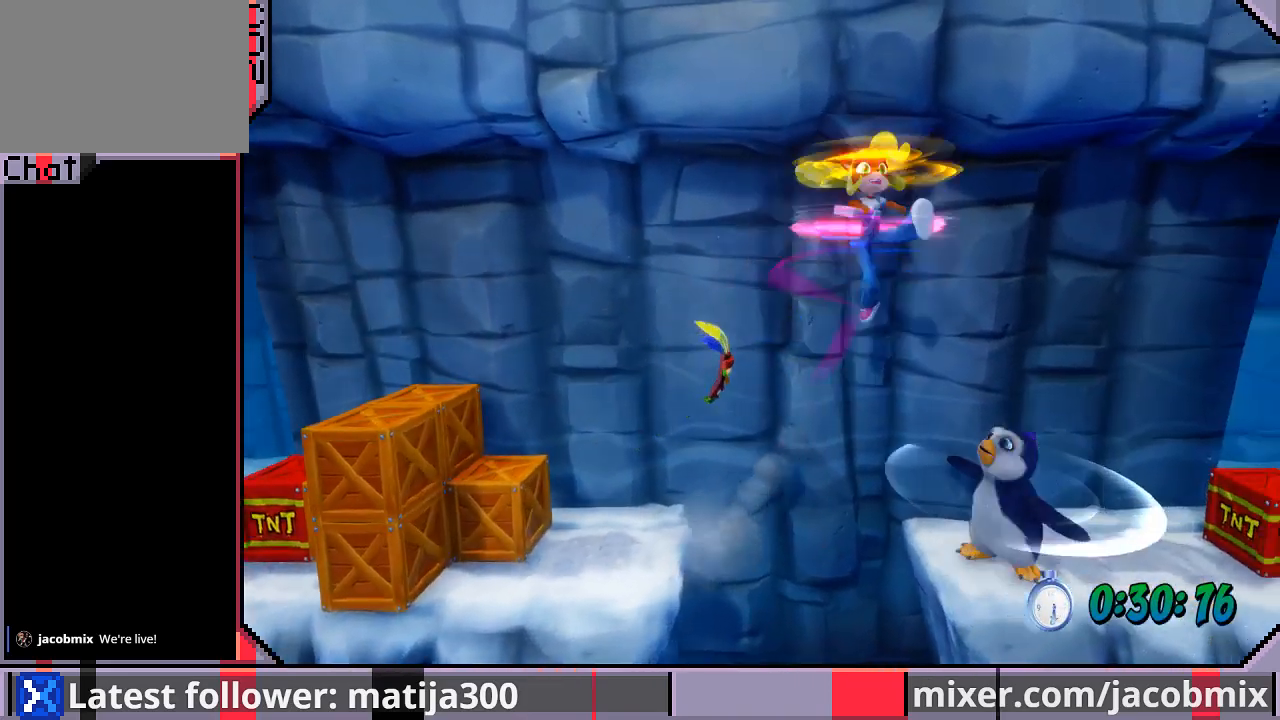
{"dt_ms": 500, "buttons": ["DPAD_RIGHT"], "left_stick": "center", "right_stick": "center", "events": [[67, "SQUARE", "up"], [133, "CROSS", "up"]]}
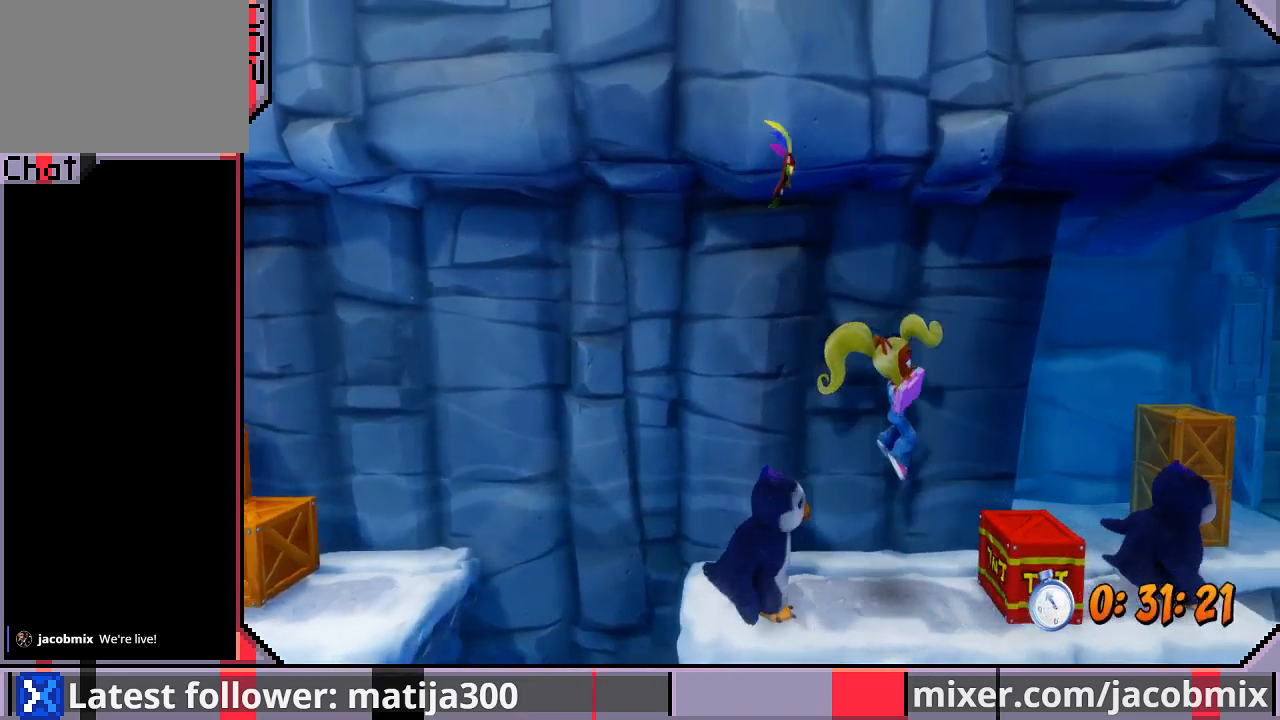
{"dt_ms": 500, "buttons": ["CROSS", "DPAD_UP", "DPAD_RIGHT"], "left_stick": "center", "right_stick": "center", "events": [[133, "CROSS", "down"], [333, "DPAD_UP", "down"]]}
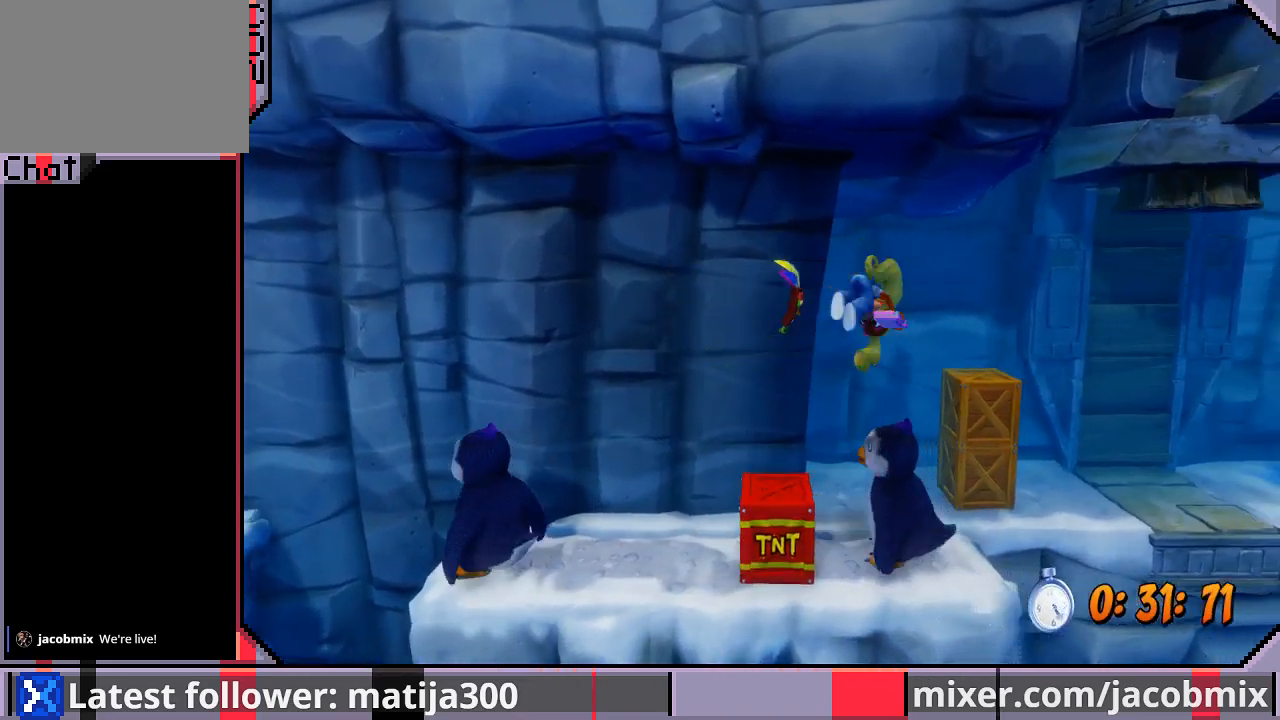
{"dt_ms": 500, "buttons": ["DPAD_RIGHT"], "left_stick": "center", "right_stick": "center", "events": [[67, "DPAD_RIGHT", "up"], [167, "CROSS", "up"], [300, "DPAD_RIGHT", "down"], [333, "DPAD_UP", "up"]]}
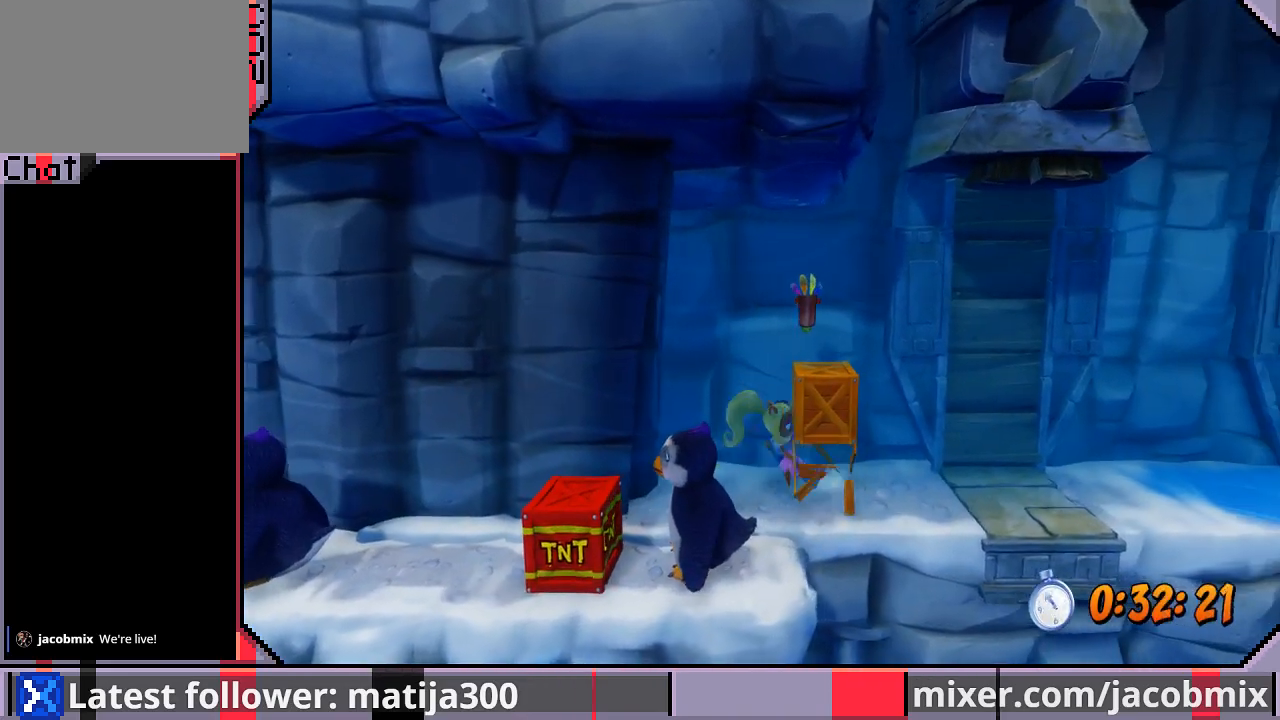
{"dt_ms": 500, "buttons": ["DPAD_RIGHT"], "left_stick": "center", "right_stick": "center", "events": [[133, "CROSS", "down"], [167, "SQUARE", "down"], [333, "SQUARE", "up"], [367, "CROSS", "up"]]}